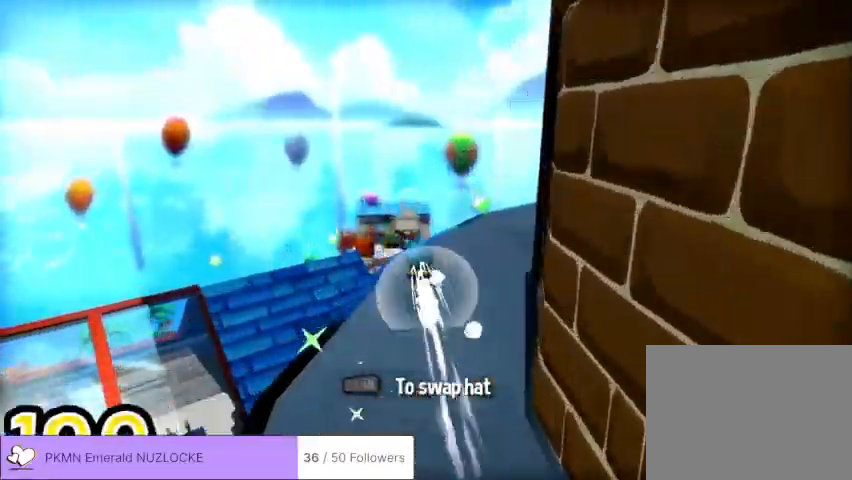
Gameplay with a controller (Xbox layout); each line is a JSON object with the inputs held at the frame after it (dt_ms = milliseconds from this image to that frame). "events" lists button and stick changes between this image and that frame as [ms after this image, input, new state], when the widget could be followed in between. Not read: DPAD_DOWN DPAD_LEFT DPAD_RIGHT DPAD_UP L1 L3 R1 R2 R3 SELECT START right_stick.
{"dt_ms": 500, "buttons": [], "left_stick": "up-left", "events": []}
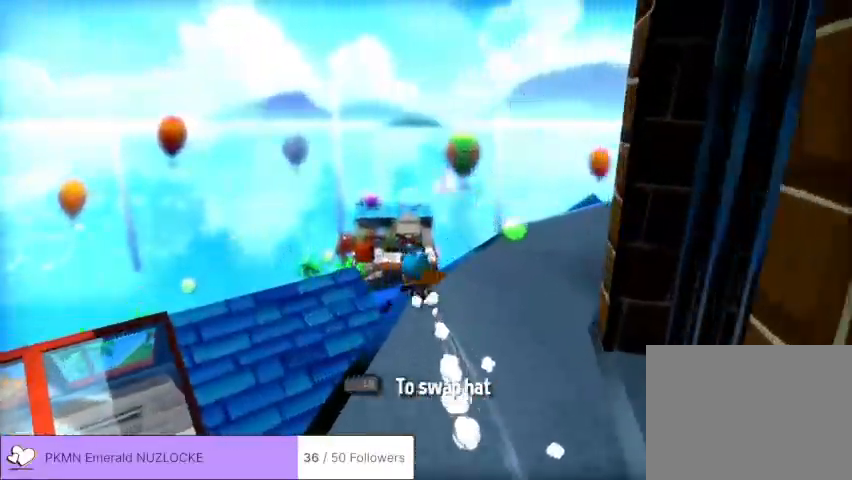
{"dt_ms": 500, "buttons": [], "left_stick": "up-left"}
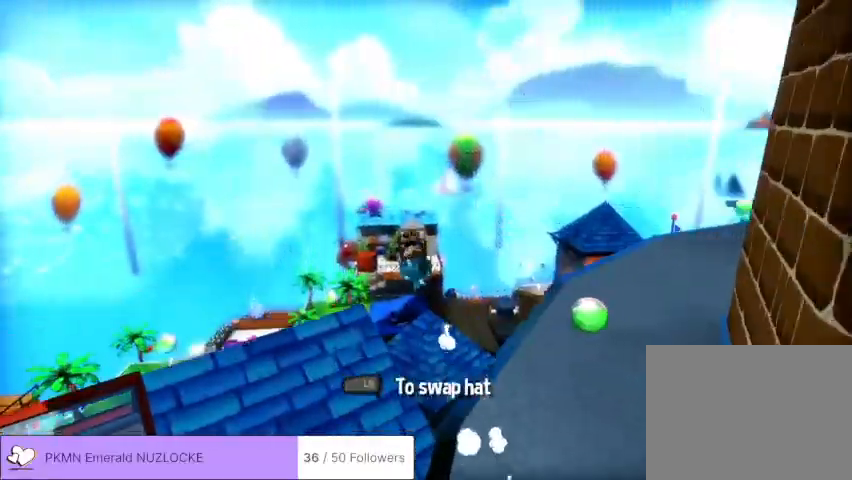
{"dt_ms": 500, "buttons": [], "left_stick": "up-left", "events": []}
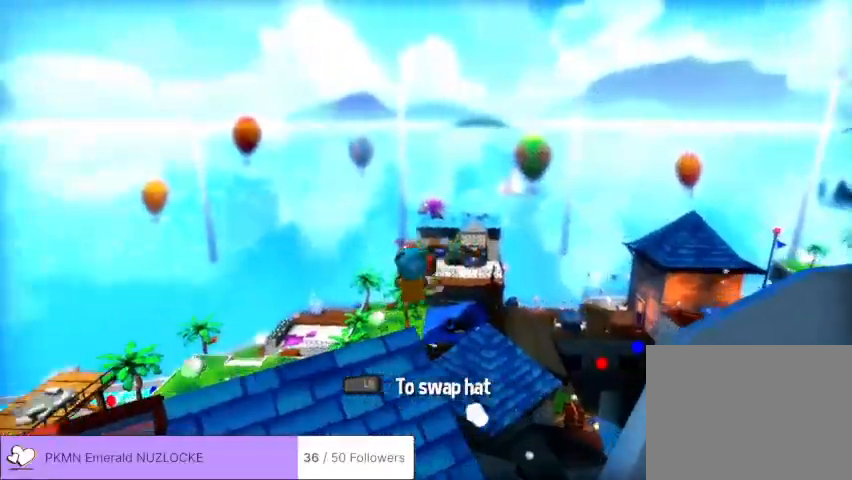
{"dt_ms": 500, "buttons": [], "left_stick": "up", "events": [[467, "left_stick", "up"]]}
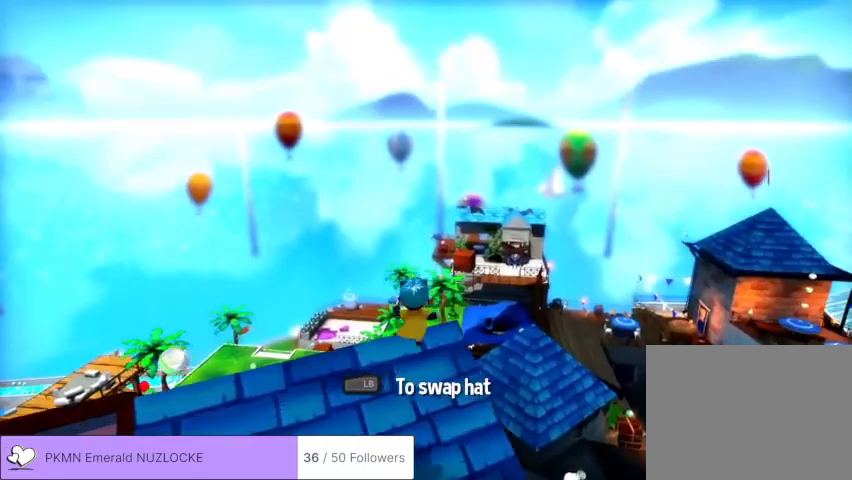
{"dt_ms": 1000, "buttons": ["L2"], "left_stick": "center"}
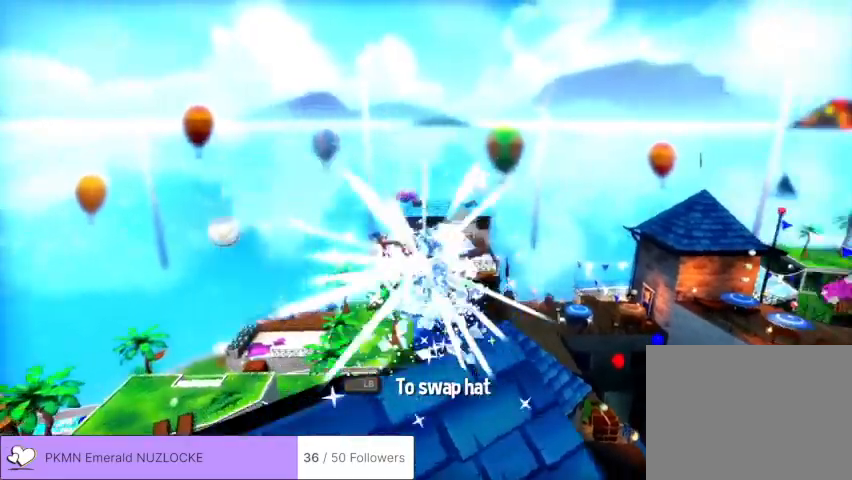
{"dt_ms": 500, "buttons": ["L2"], "left_stick": "center", "events": []}
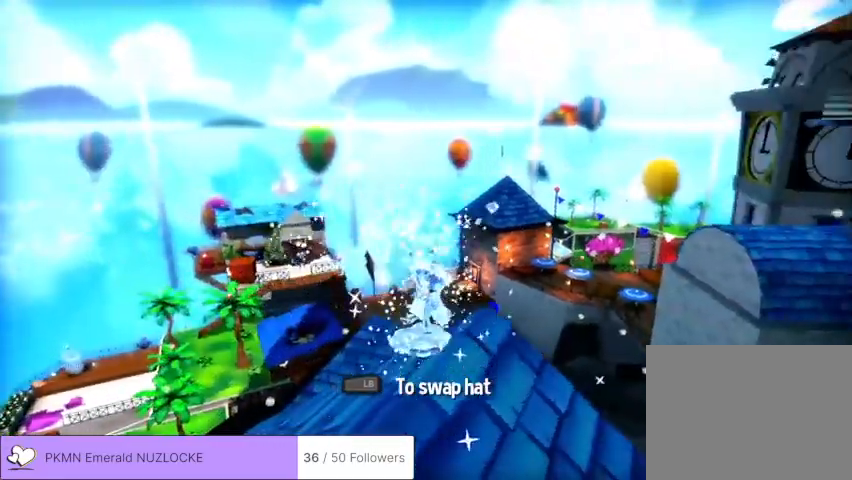
{"dt_ms": 500, "buttons": ["L2"], "left_stick": "up", "events": [[167, "A", "down"], [233, "A", "up"], [233, "left_stick", "up"]]}
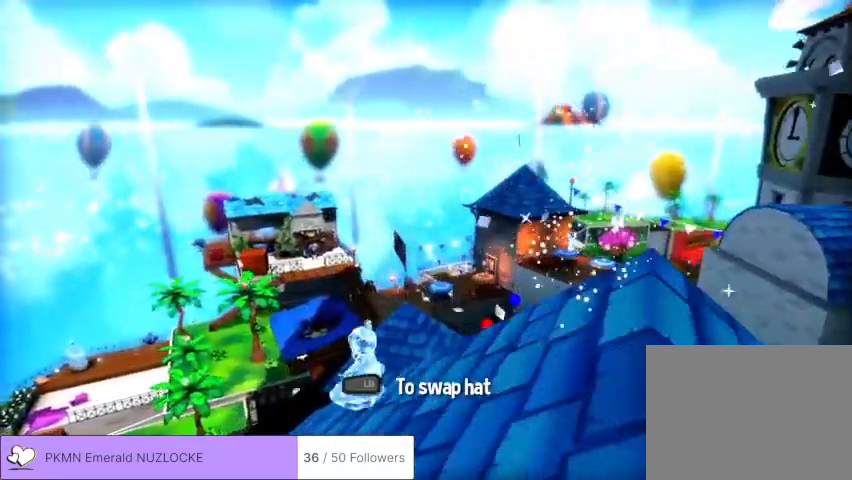
{"dt_ms": 500, "buttons": [], "left_stick": "up", "events": [[367, "L2", "up"]]}
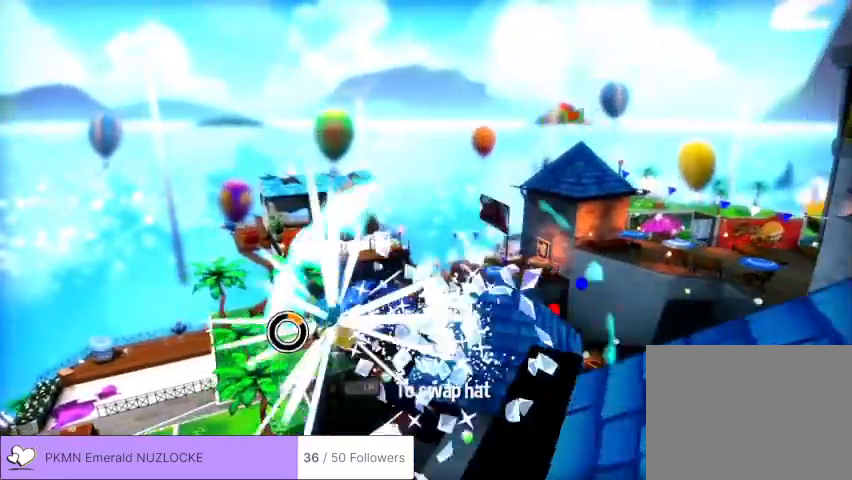
{"dt_ms": 500, "buttons": [], "left_stick": "up"}
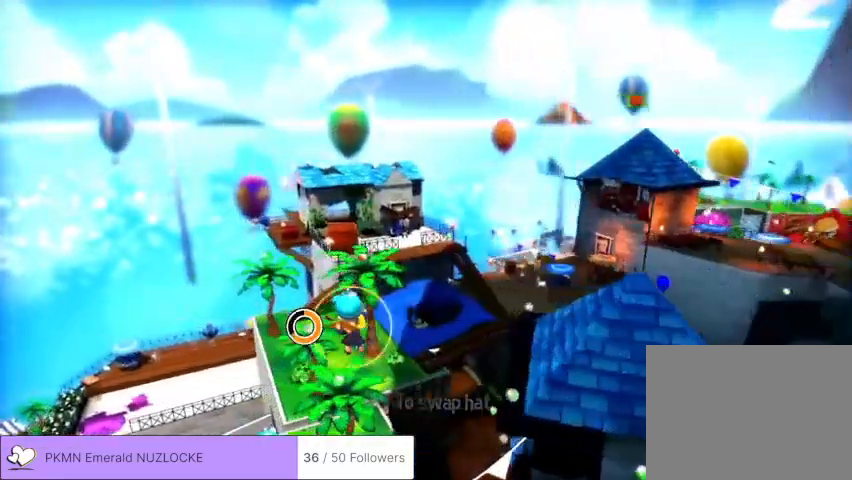
{"dt_ms": 500, "buttons": [], "left_stick": "up", "events": []}
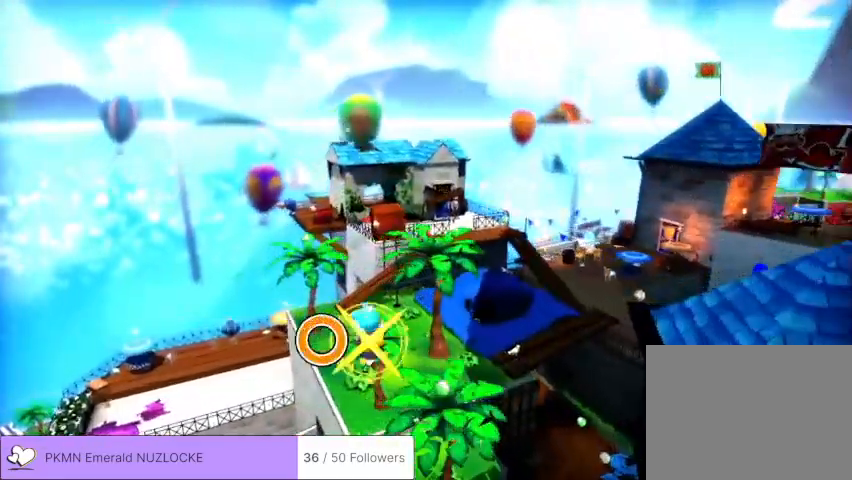
{"dt_ms": 500, "buttons": ["A"], "left_stick": "up", "events": [[467, "A", "down"]]}
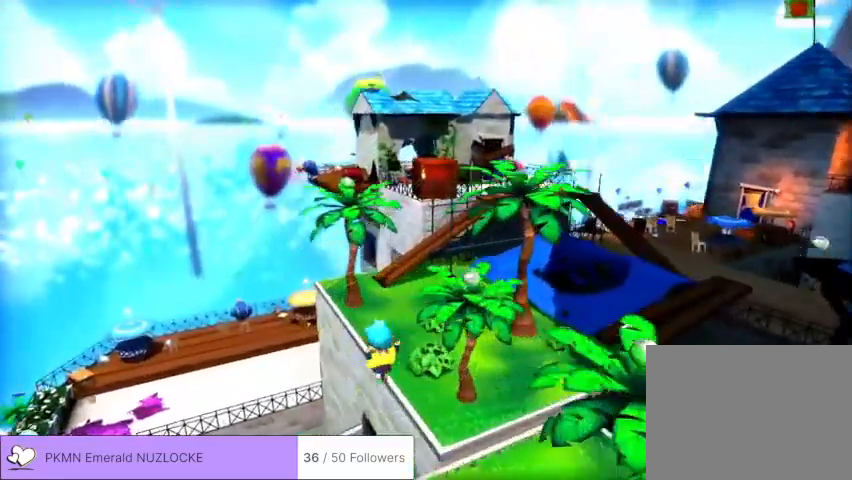
{"dt_ms": 500, "buttons": ["A"], "left_stick": "up-left"}
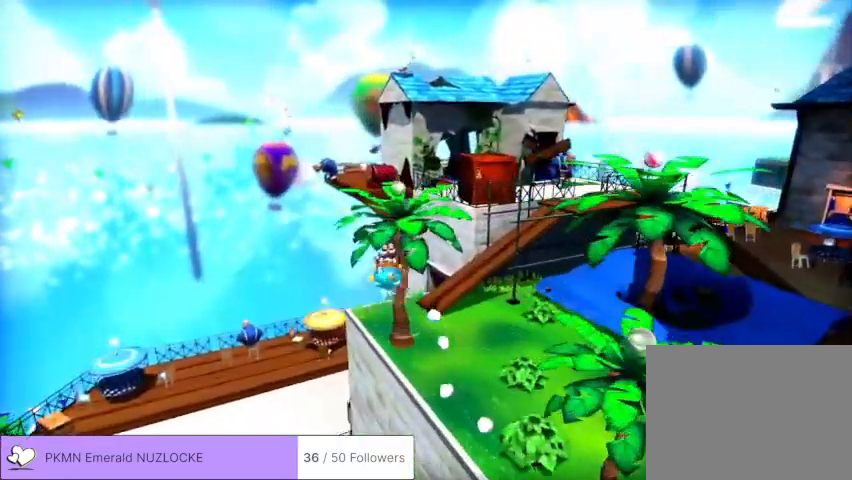
{"dt_ms": 500, "buttons": ["A"], "left_stick": "up"}
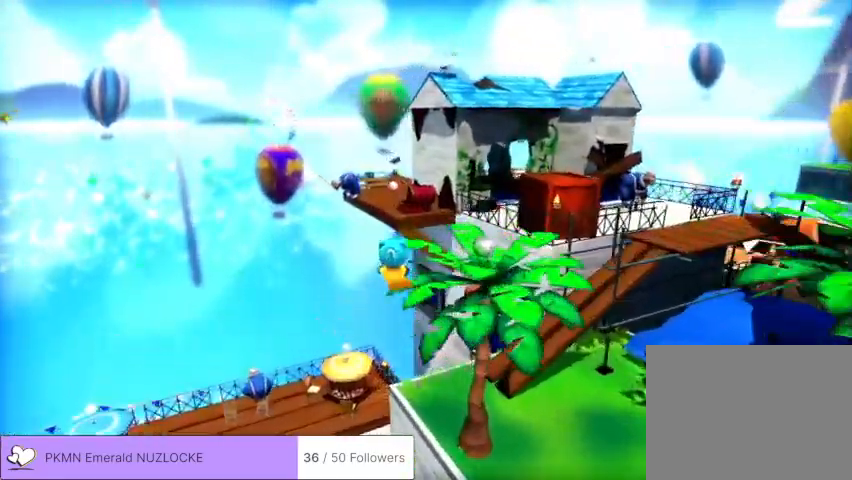
{"dt_ms": 500, "buttons": [], "left_stick": "up-right"}
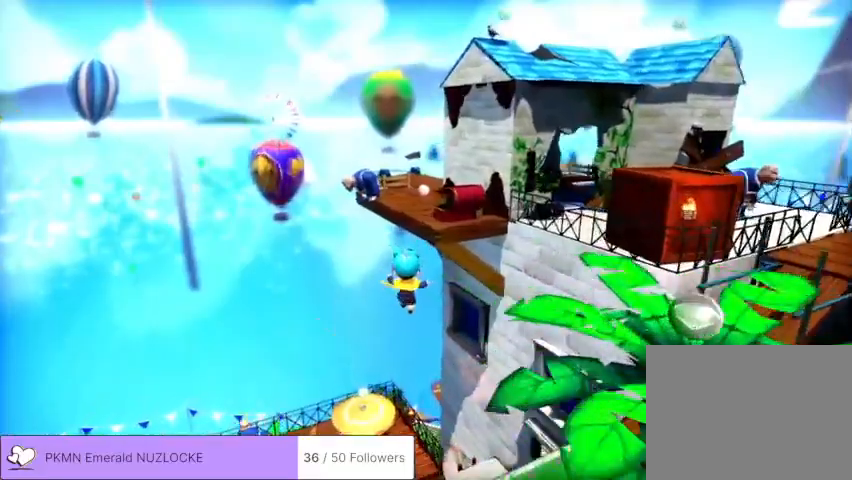
{"dt_ms": 500, "buttons": [], "left_stick": "up"}
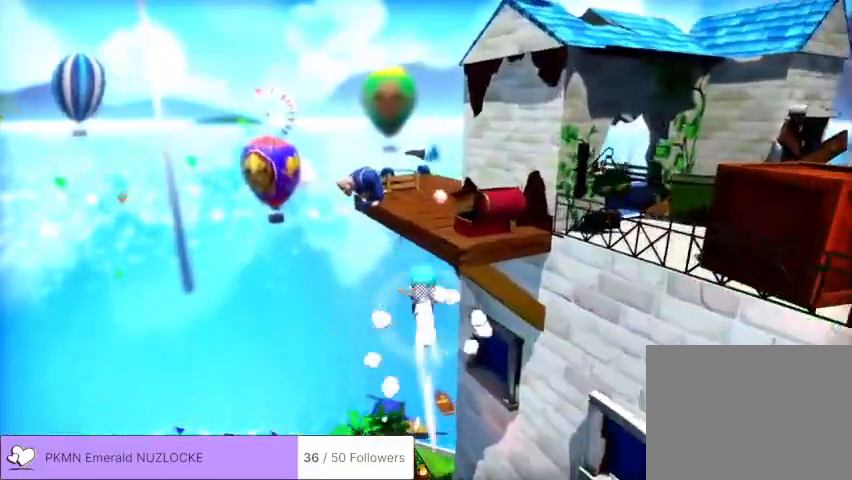
{"dt_ms": 500, "buttons": ["A"], "left_stick": "up-right", "events": [[433, "A", "down"], [467, "left_stick", "up-right"]]}
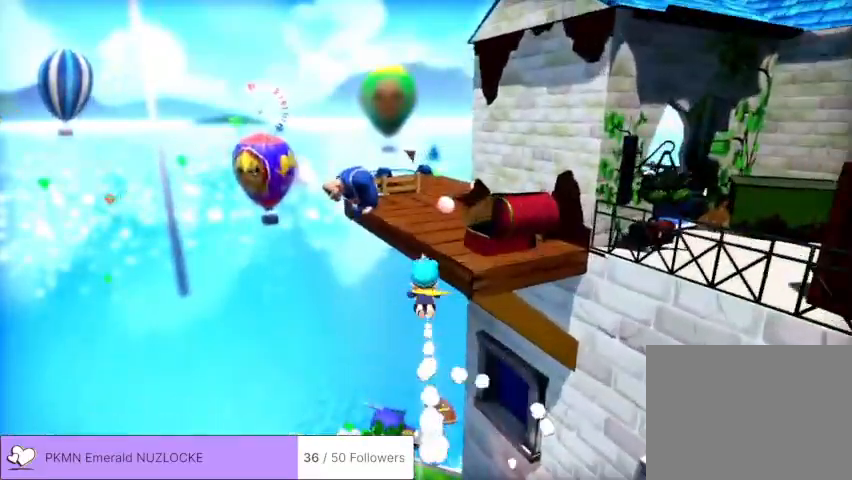
{"dt_ms": 500, "buttons": ["A"], "left_stick": "up-right", "events": []}
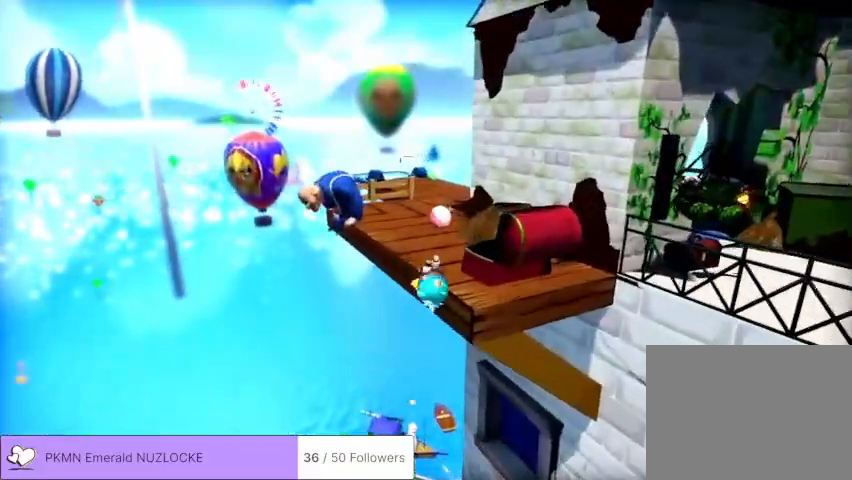
{"dt_ms": 500, "buttons": ["A"], "left_stick": "up", "events": [[167, "left_stick", "up"], [233, "A", "up"], [367, "A", "down"]]}
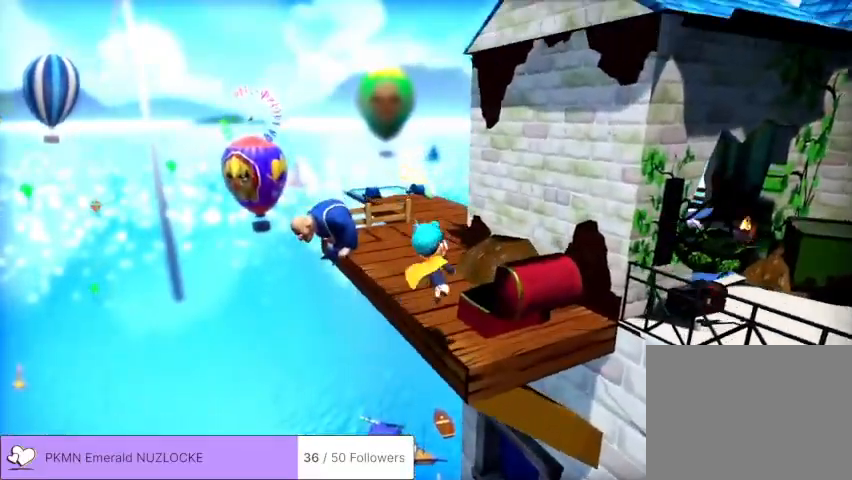
{"dt_ms": 500, "buttons": [], "left_stick": "up-left"}
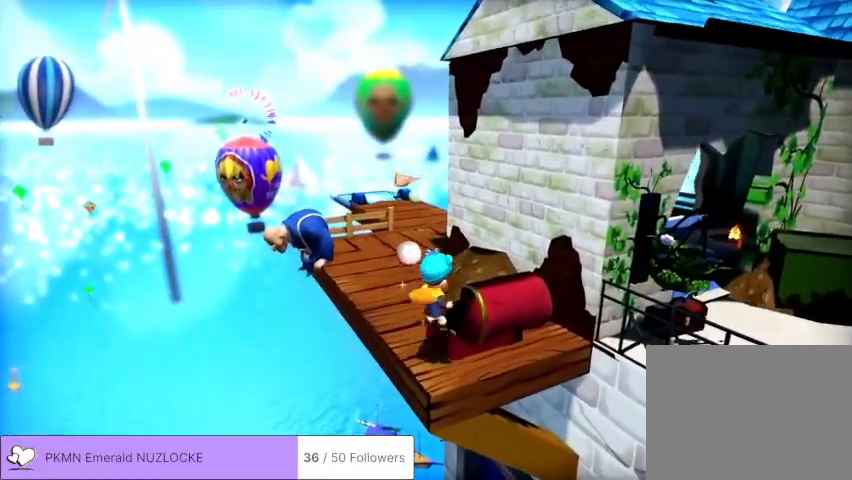
{"dt_ms": 500, "buttons": ["L2"], "left_stick": "up"}
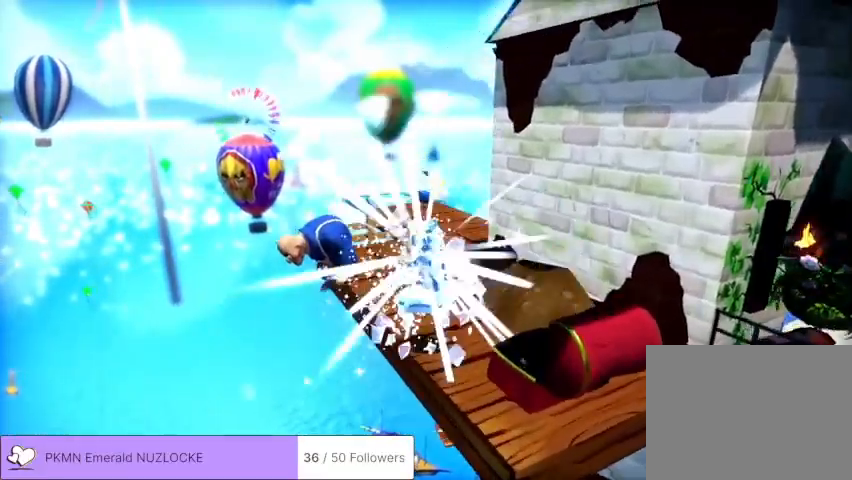
{"dt_ms": 500, "buttons": [], "left_stick": "up"}